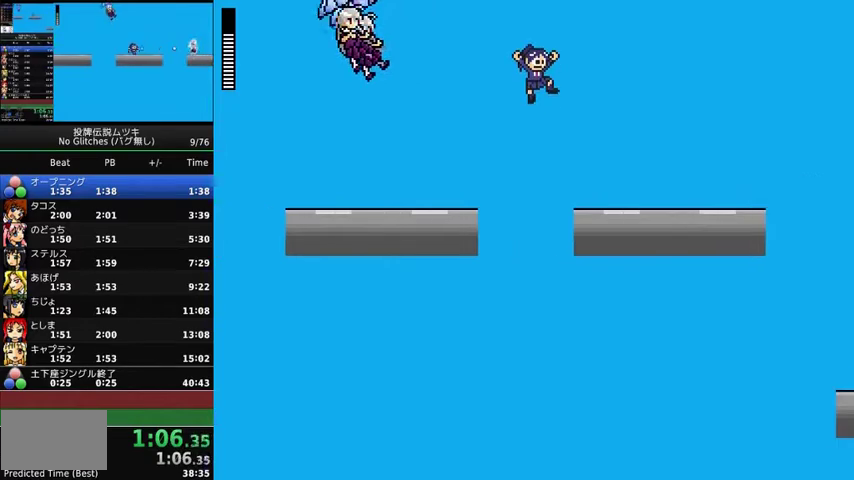
Gameplay with a controller (Xbox layout); each line is a JSON object with the inputs held at the frame after it. "events" lists button and stick changes between this image and that frame as [ms after this image, input, new state], when the widget could be followed in between. Not read: DPAD_DOWN L3 R3.
{"buttons": ["DPAD_RIGHT"], "events": [[167, "A", "up"]]}
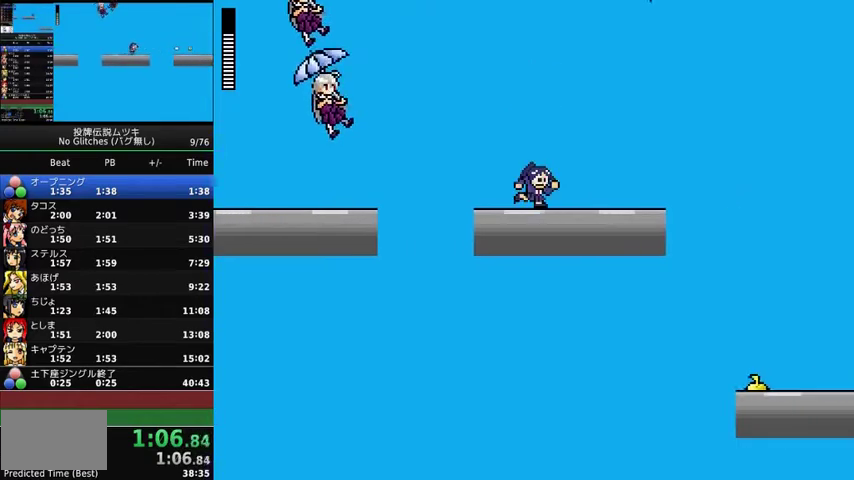
{"buttons": ["DPAD_RIGHT"], "events": []}
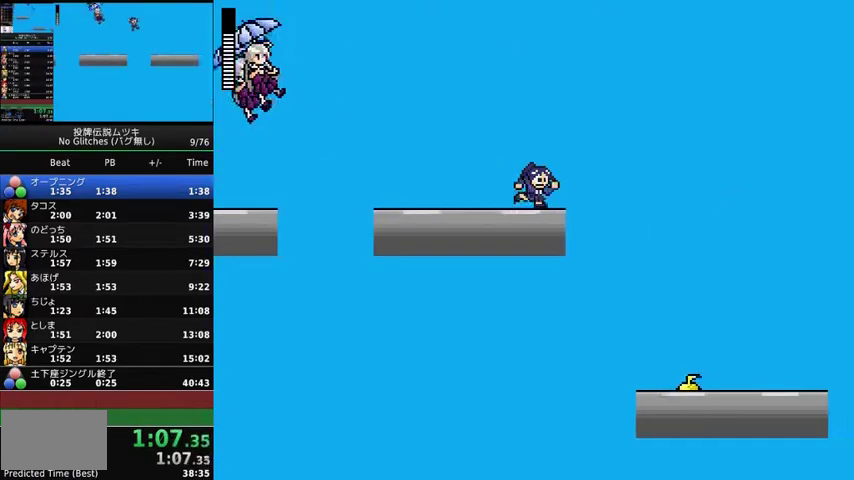
{"buttons": ["DPAD_RIGHT"], "events": []}
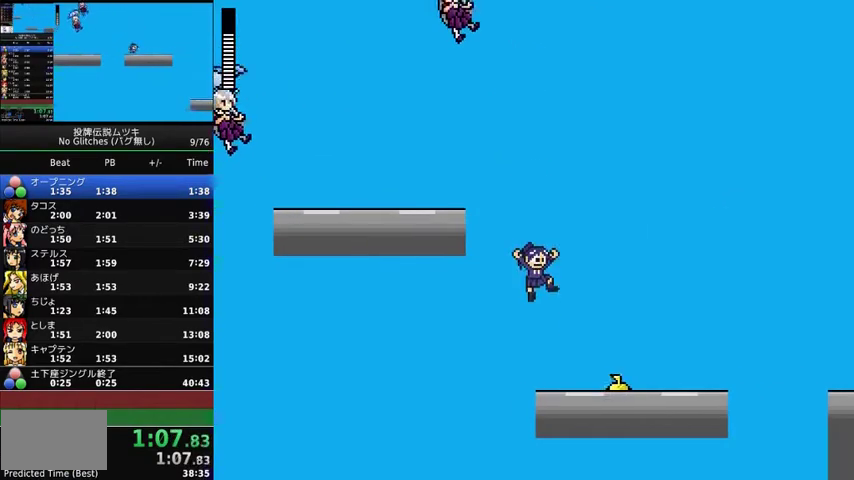
{"buttons": ["DPAD_RIGHT"], "events": []}
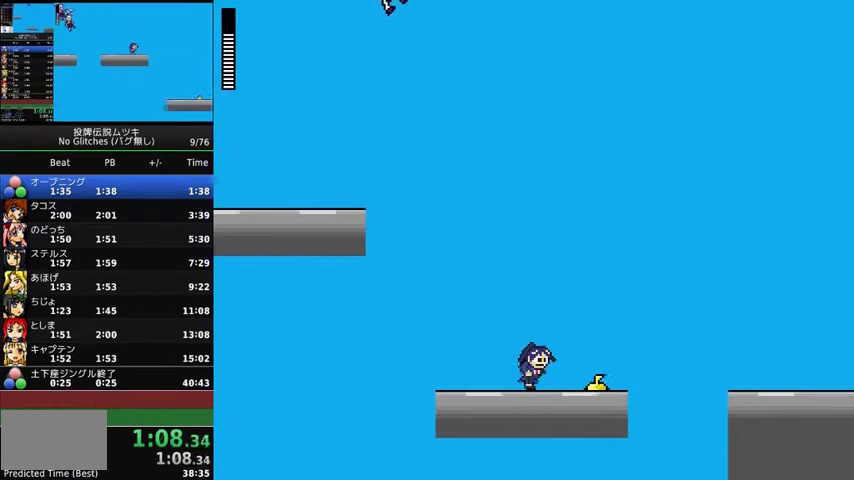
{"buttons": ["A", "DPAD_RIGHT"], "events": [[33, "A", "down"], [100, "A", "up"], [500, "A", "down"]]}
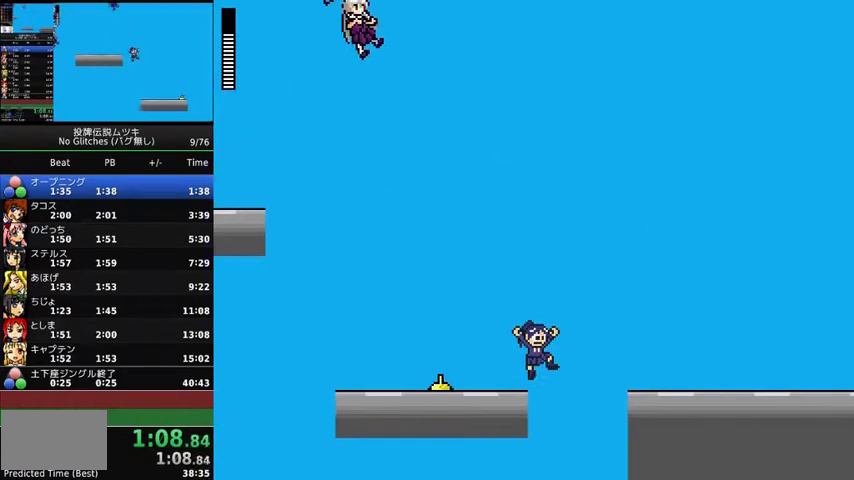
{"buttons": ["A", "DPAD_RIGHT"], "events": []}
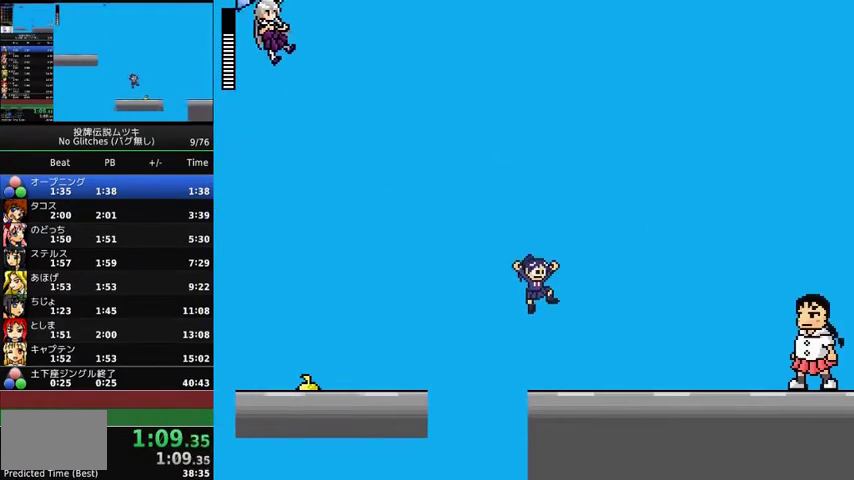
{"buttons": ["DPAD_RIGHT"], "events": [[33, "A", "up"]]}
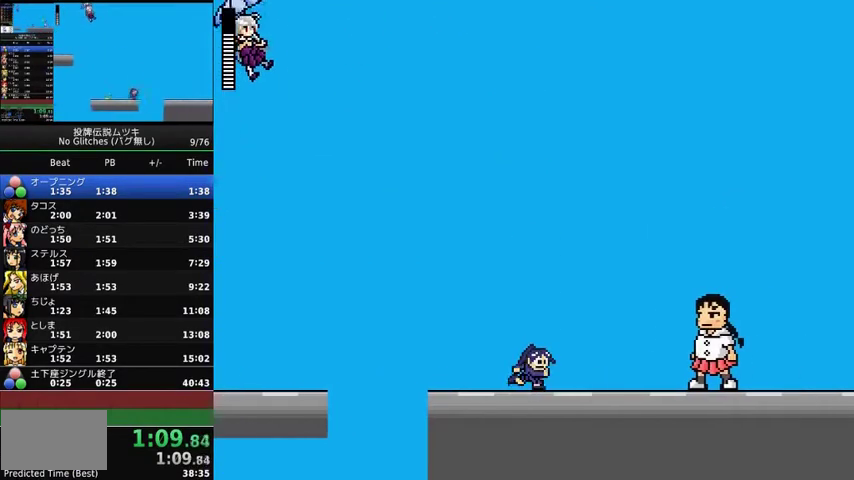
{"buttons": ["DPAD_RIGHT"], "events": []}
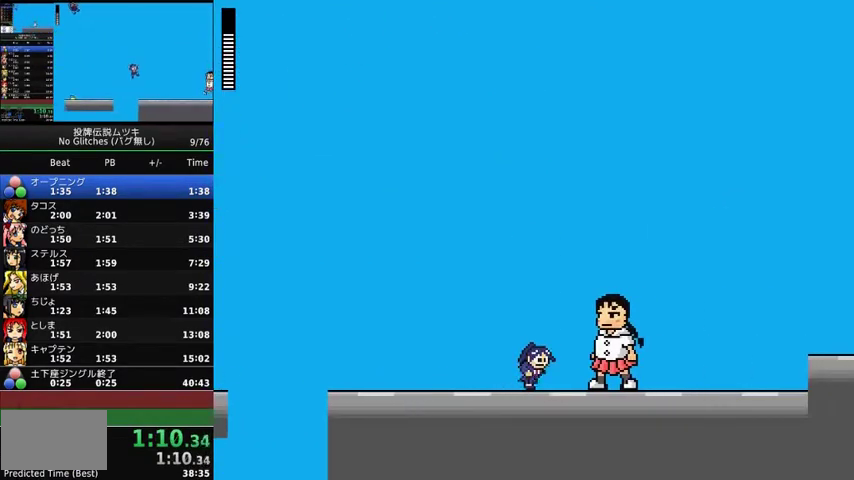
{"buttons": ["DPAD_RIGHT"], "events": []}
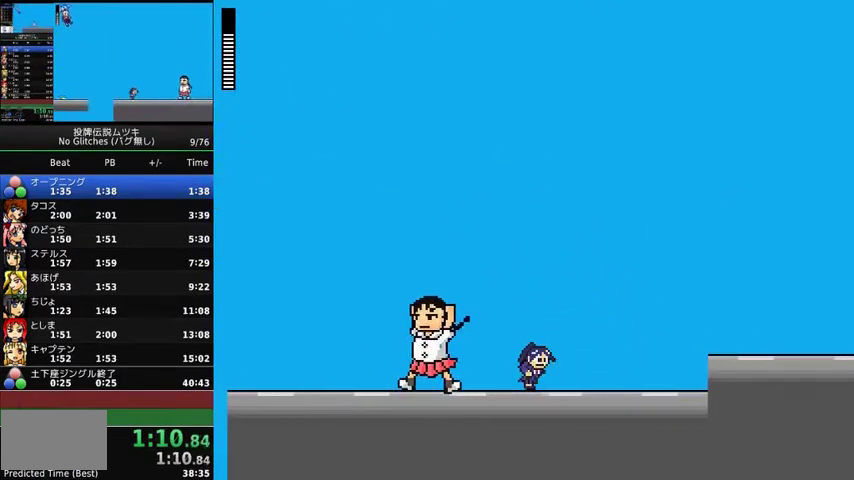
{"buttons": ["DPAD_RIGHT"], "events": []}
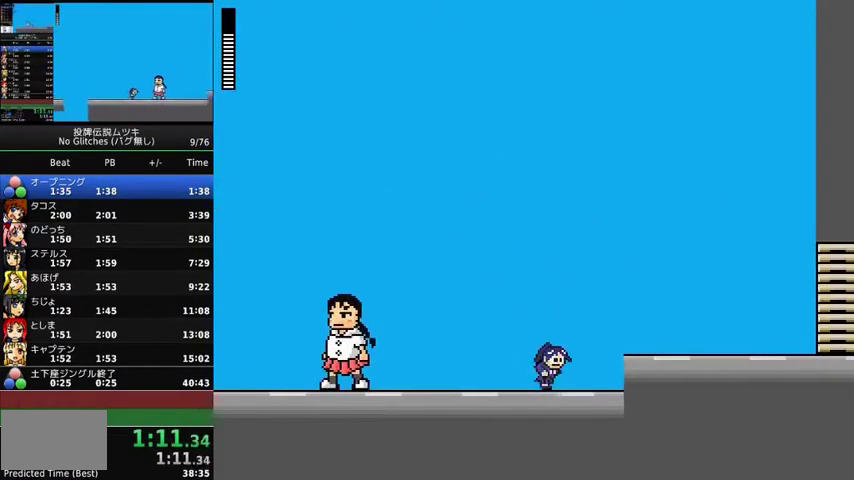
{"buttons": ["DPAD_RIGHT"], "events": [[33, "A", "down"], [500, "A", "up"]]}
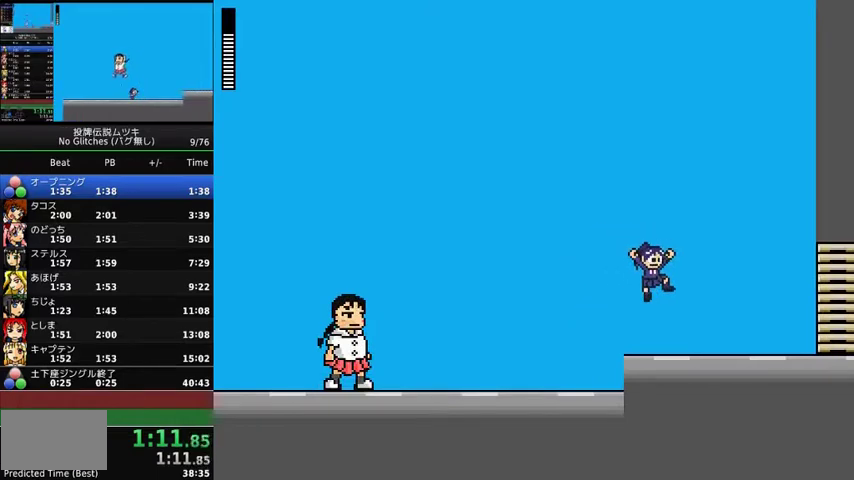
{"buttons": ["DPAD_RIGHT"], "events": []}
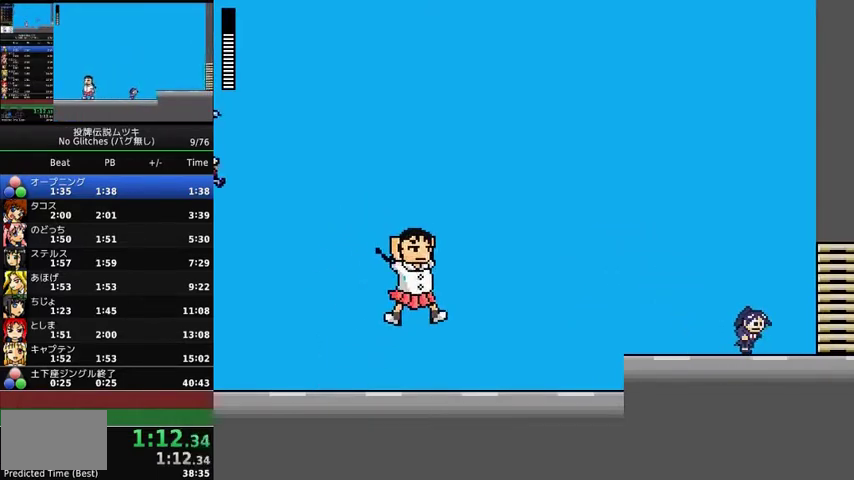
{"buttons": ["DPAD_RIGHT"], "events": []}
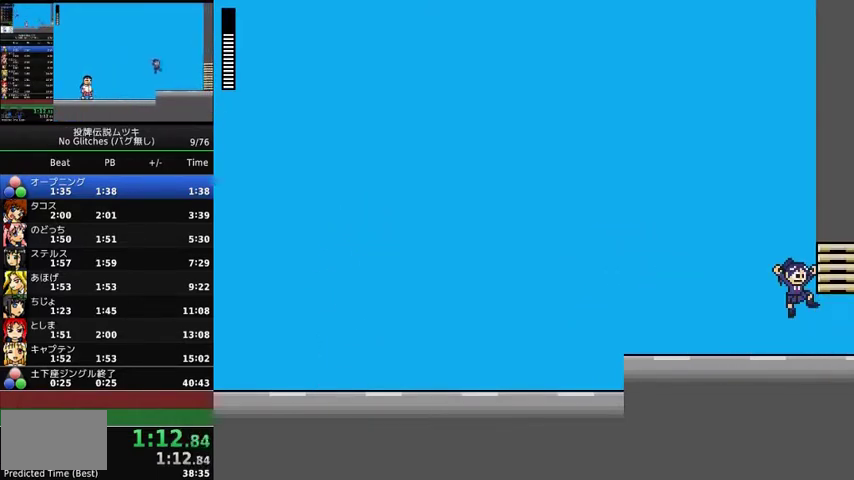
{"buttons": ["DPAD_RIGHT"], "events": []}
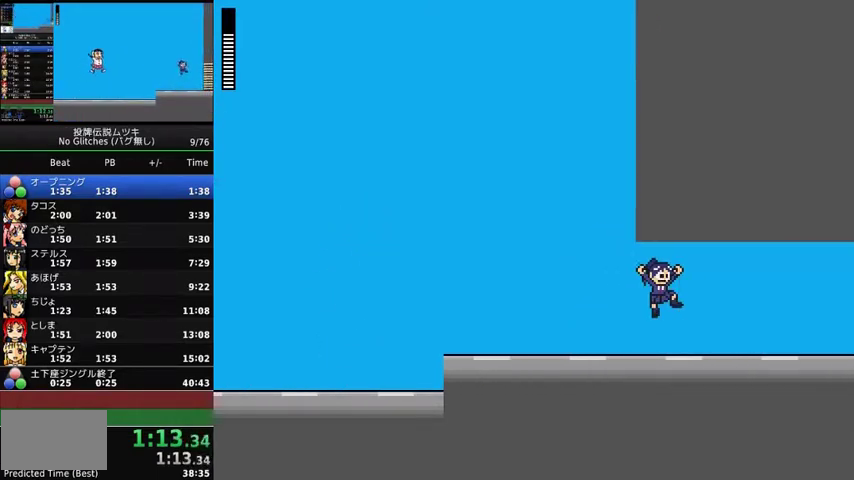
{"buttons": ["DPAD_RIGHT"], "events": []}
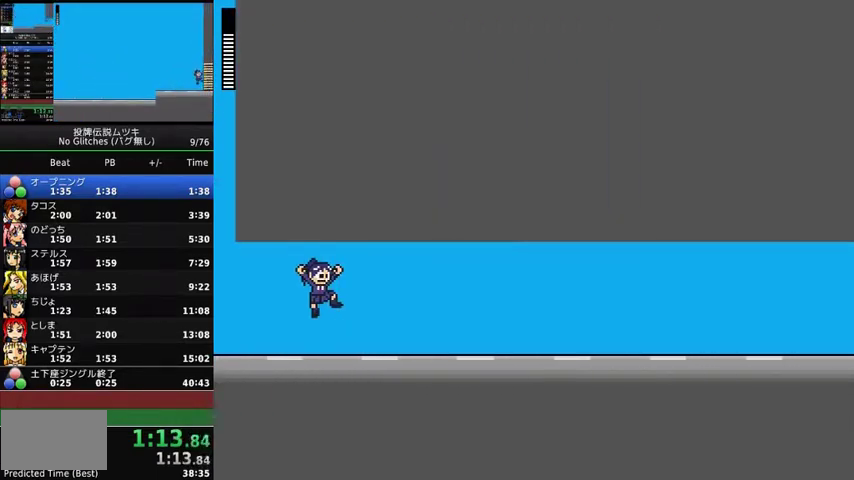
{"buttons": ["DPAD_RIGHT"], "events": []}
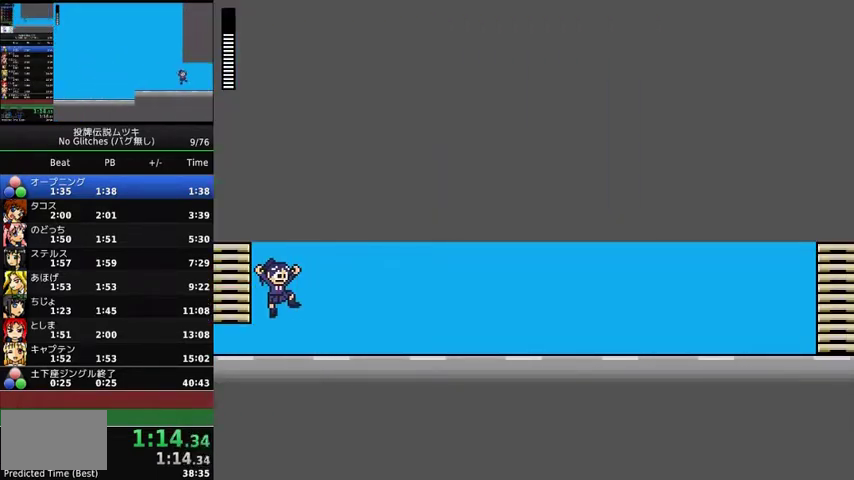
{"buttons": ["DPAD_RIGHT"], "events": []}
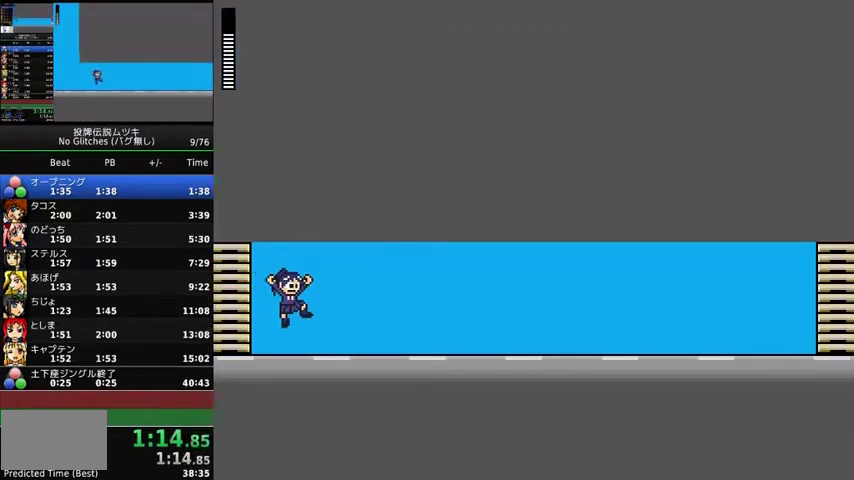
{"buttons": ["DPAD_RIGHT"], "events": []}
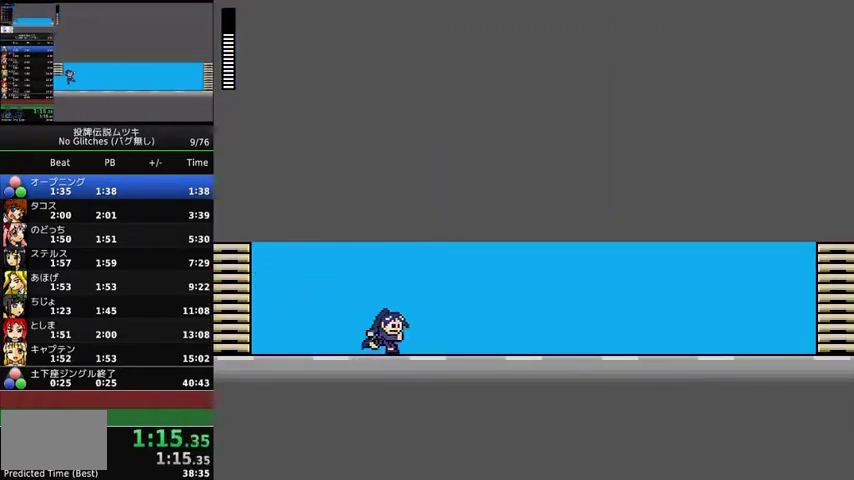
{"buttons": ["DPAD_RIGHT"], "events": []}
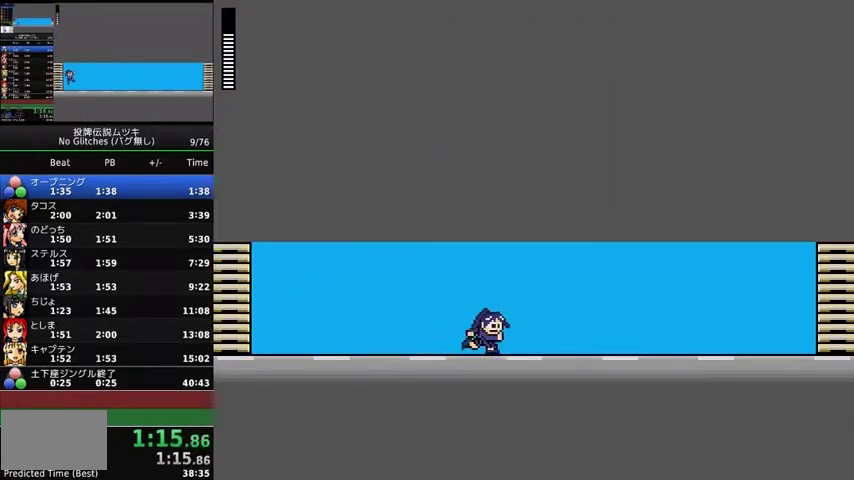
{"buttons": ["DPAD_RIGHT"], "events": []}
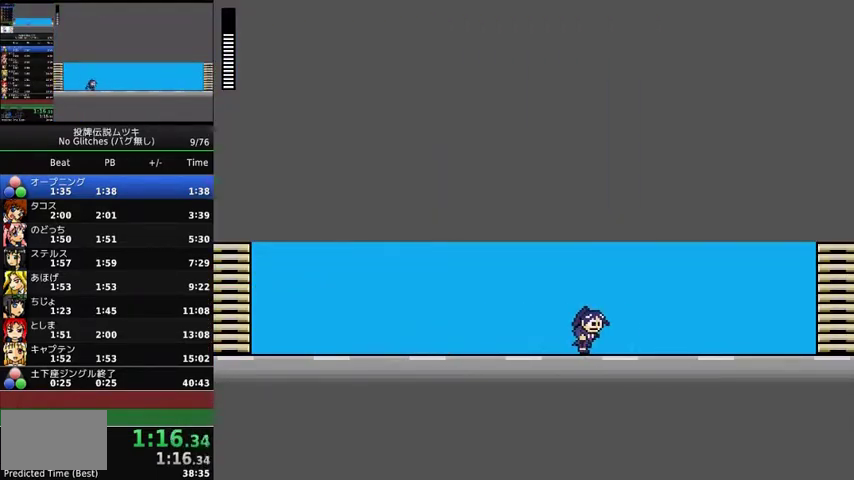
{"buttons": ["DPAD_RIGHT"], "events": []}
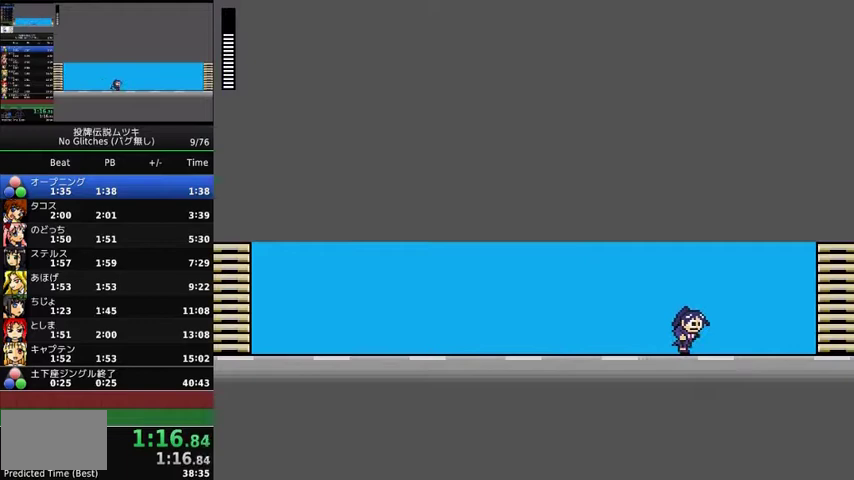
{"buttons": ["DPAD_RIGHT"], "events": []}
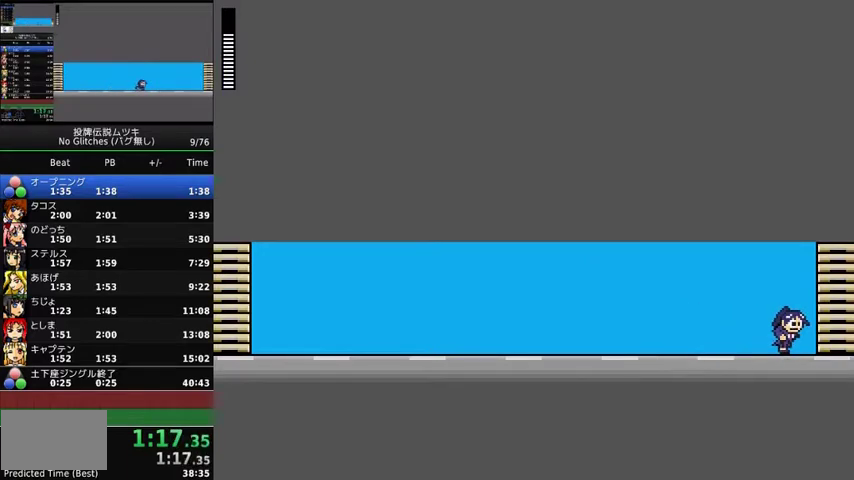
{"buttons": ["DPAD_RIGHT"], "events": []}
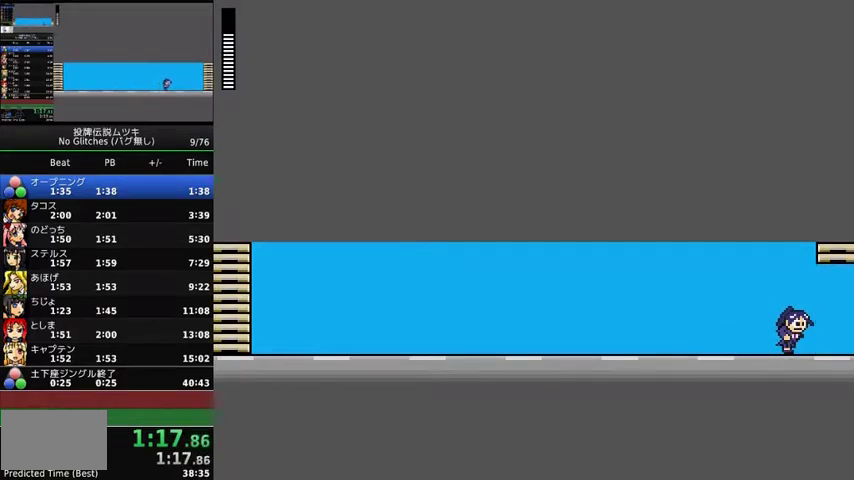
{"buttons": ["DPAD_RIGHT"], "events": []}
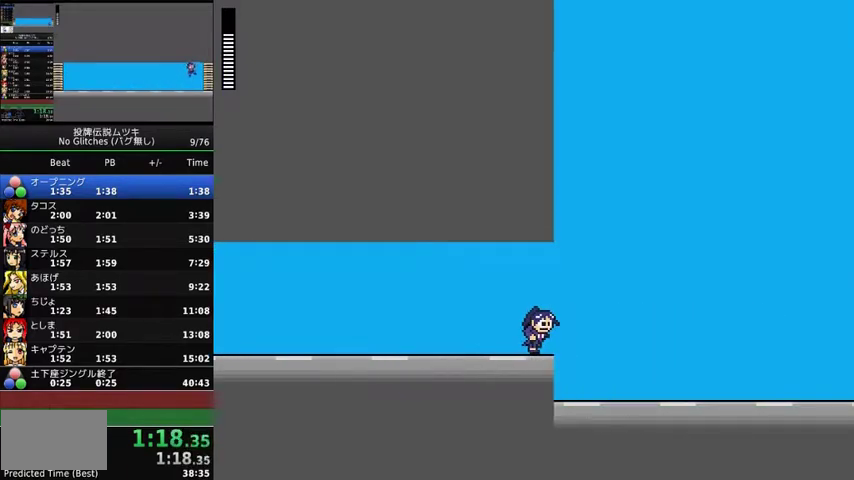
{"buttons": ["DPAD_RIGHT"], "events": []}
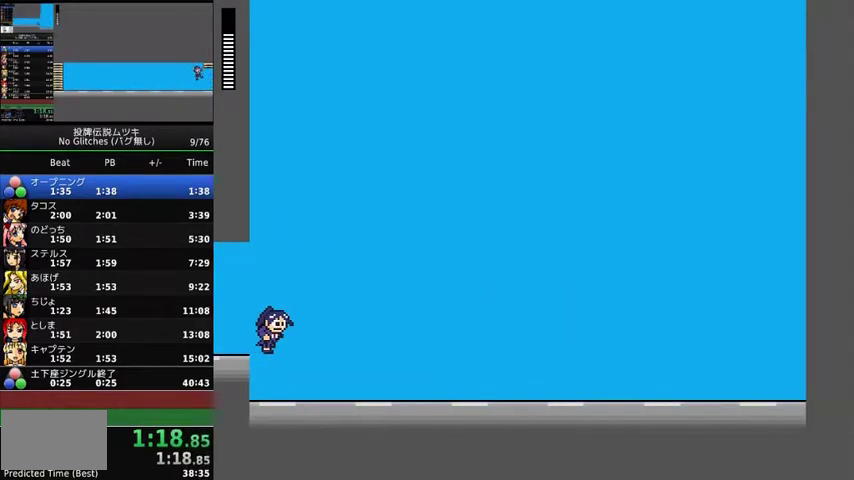
{"buttons": ["DPAD_RIGHT"], "events": []}